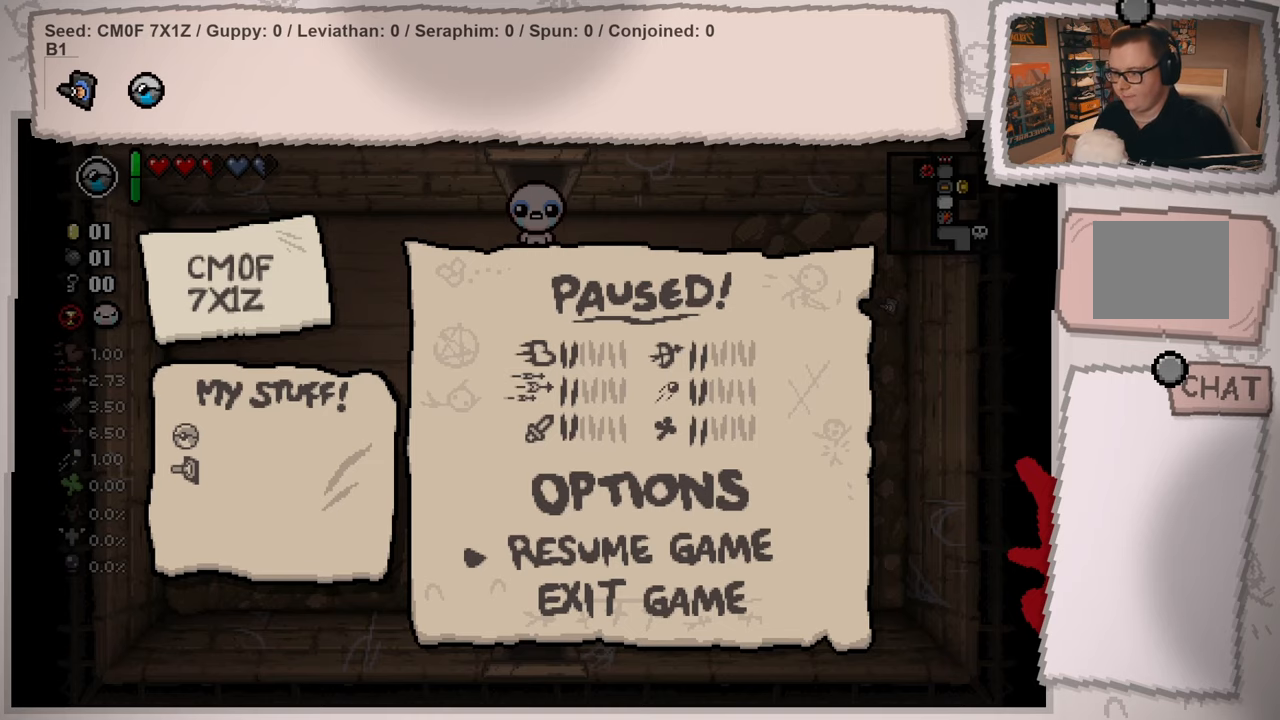
Gameplay with a controller (Xbox layout); each line is a JSON object with the inputs held at the frame after it. "events" lists button and stick changes between this image and that frame as [ms after this image, input, new state], when the widget could be followed in between. Not read: L3 R3.
{"buttons": [], "left_stick": "down-left", "right_stick": "center", "events": [[16, "A", "down"], [133, "A", "up"], [417, "left_stick", "down-left"]]}
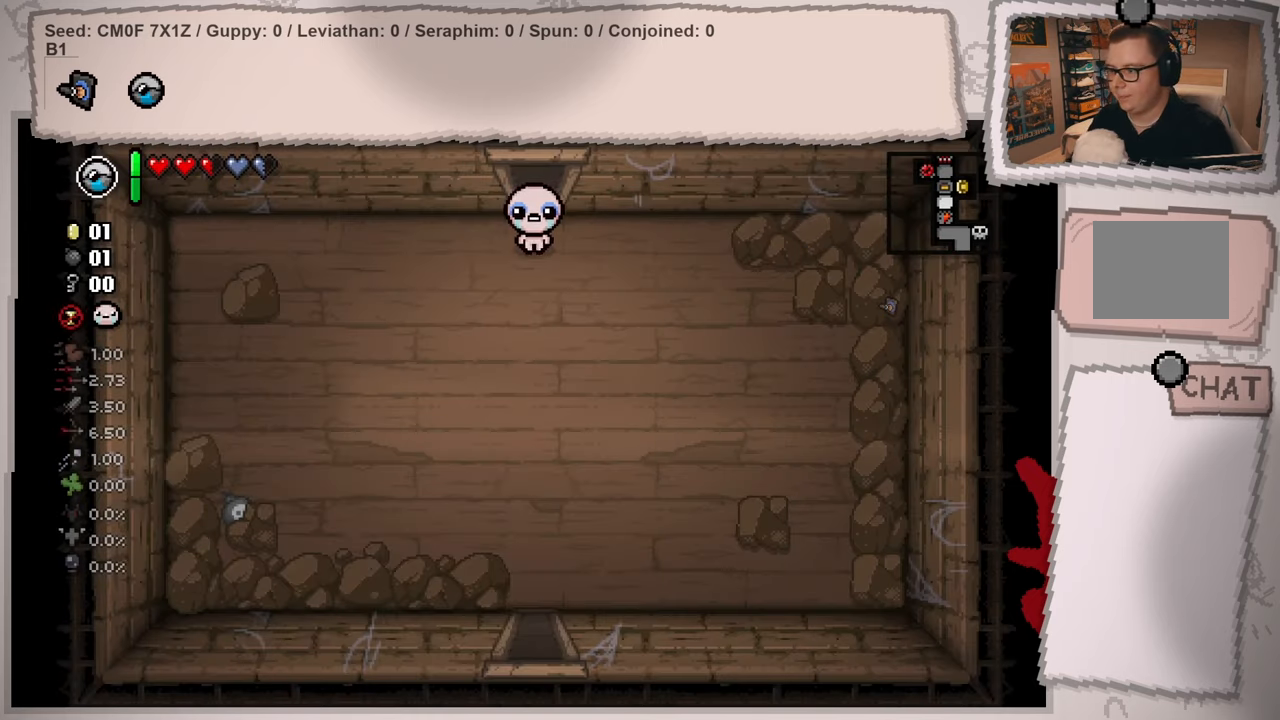
{"buttons": [], "left_stick": "down", "right_stick": "center", "events": [[184, "left_stick", "down"]]}
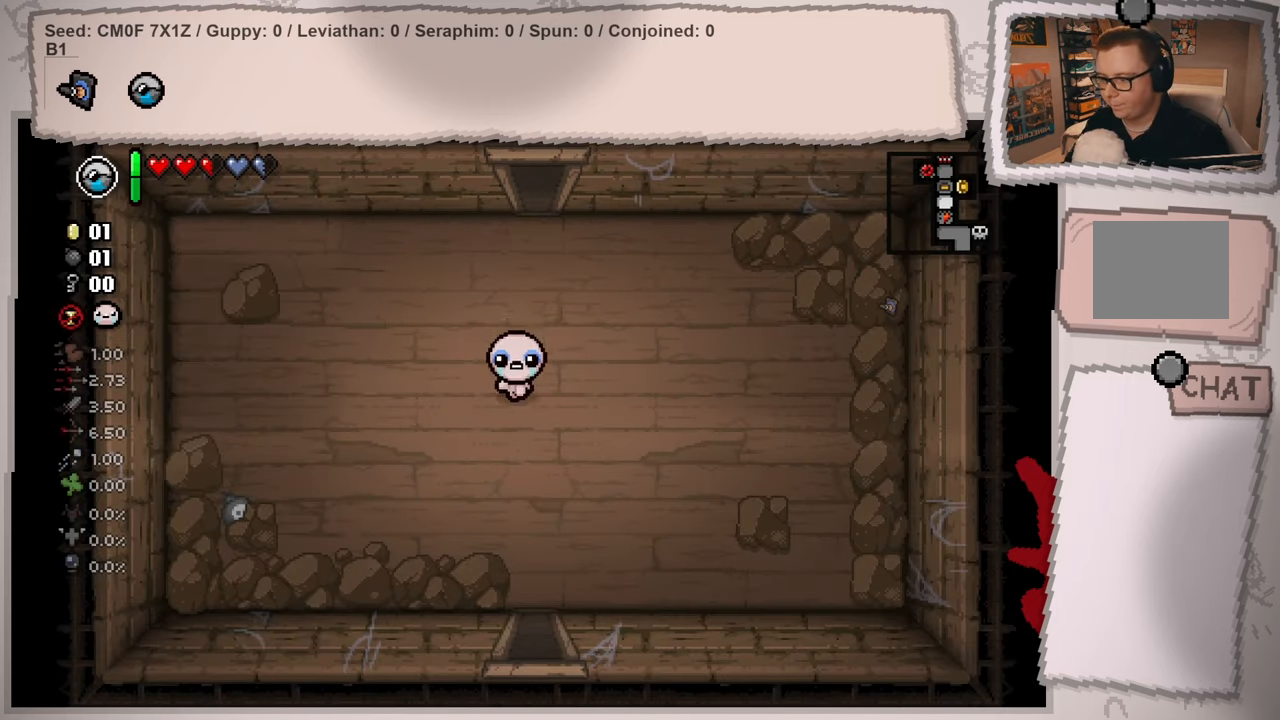
{"buttons": [], "left_stick": "down", "right_stick": "center", "events": [[66, "left_stick", "down-right"], [216, "left_stick", "down"]]}
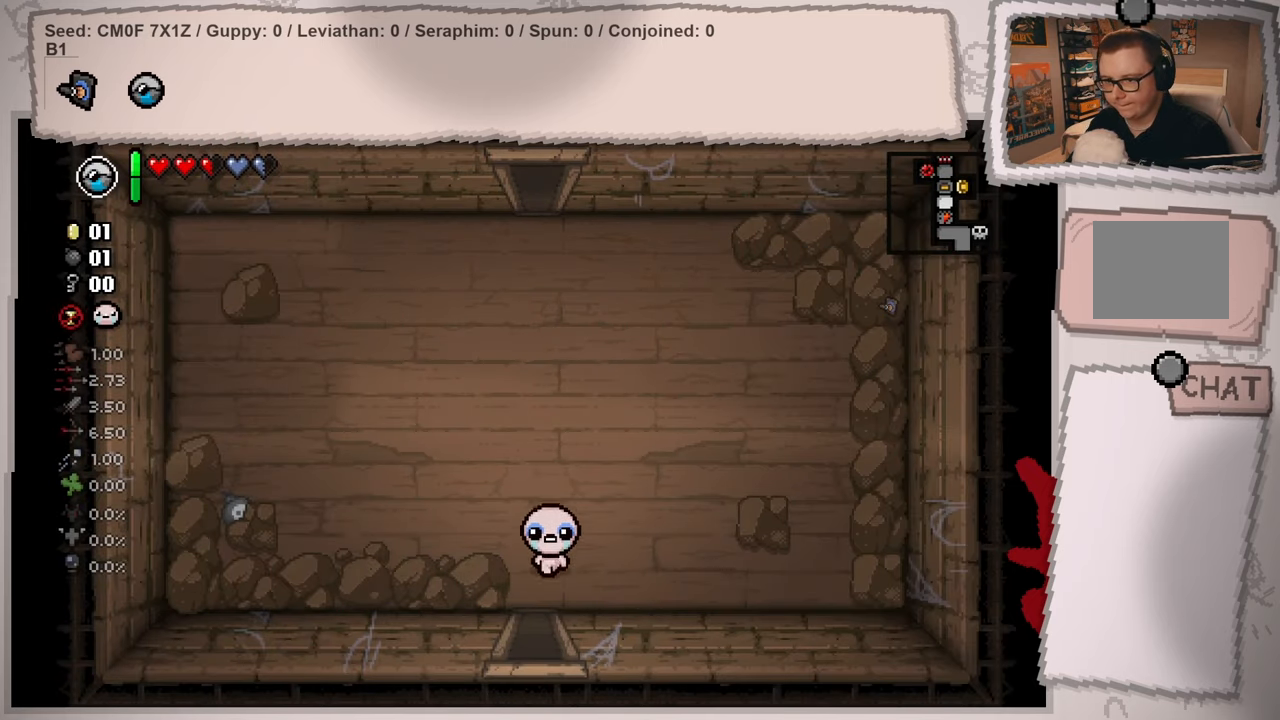
{"buttons": [], "left_stick": "center", "right_stick": "center", "events": [[300, "left_stick", "center"]]}
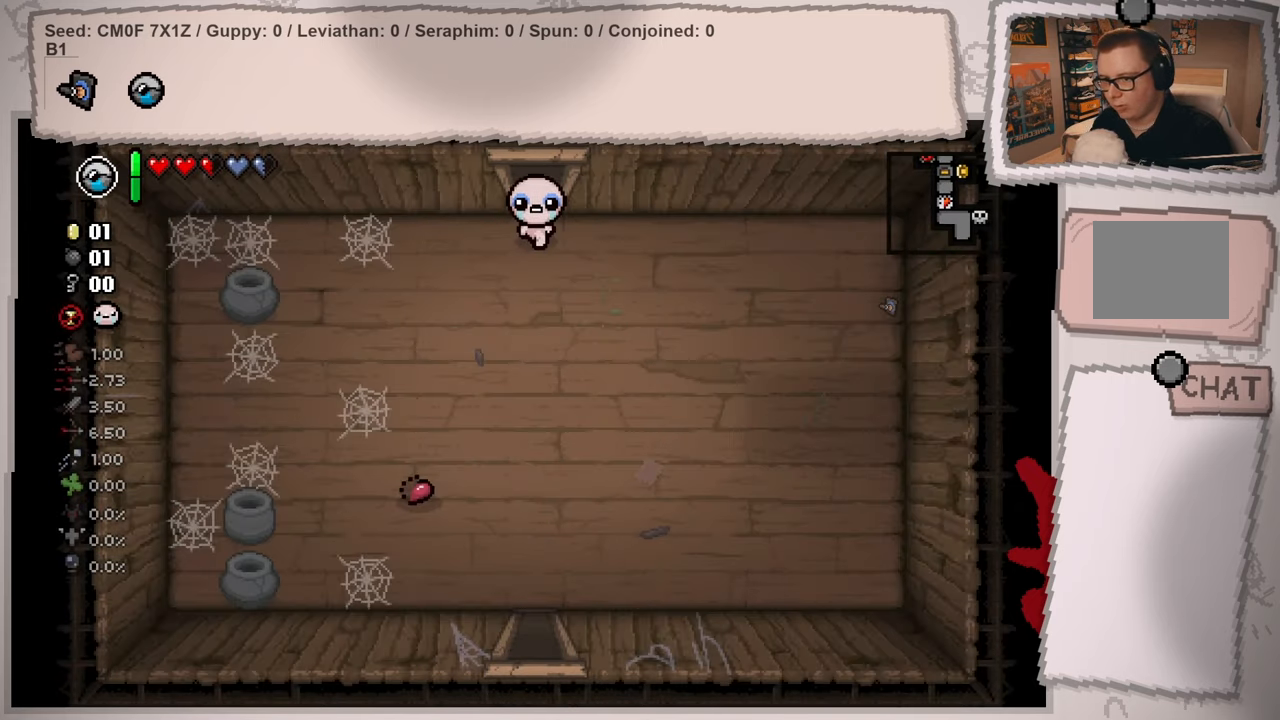
{"buttons": ["L2"], "left_stick": "down", "right_stick": "center", "events": [[133, "left_stick", "down"], [350, "L2", "down"]]}
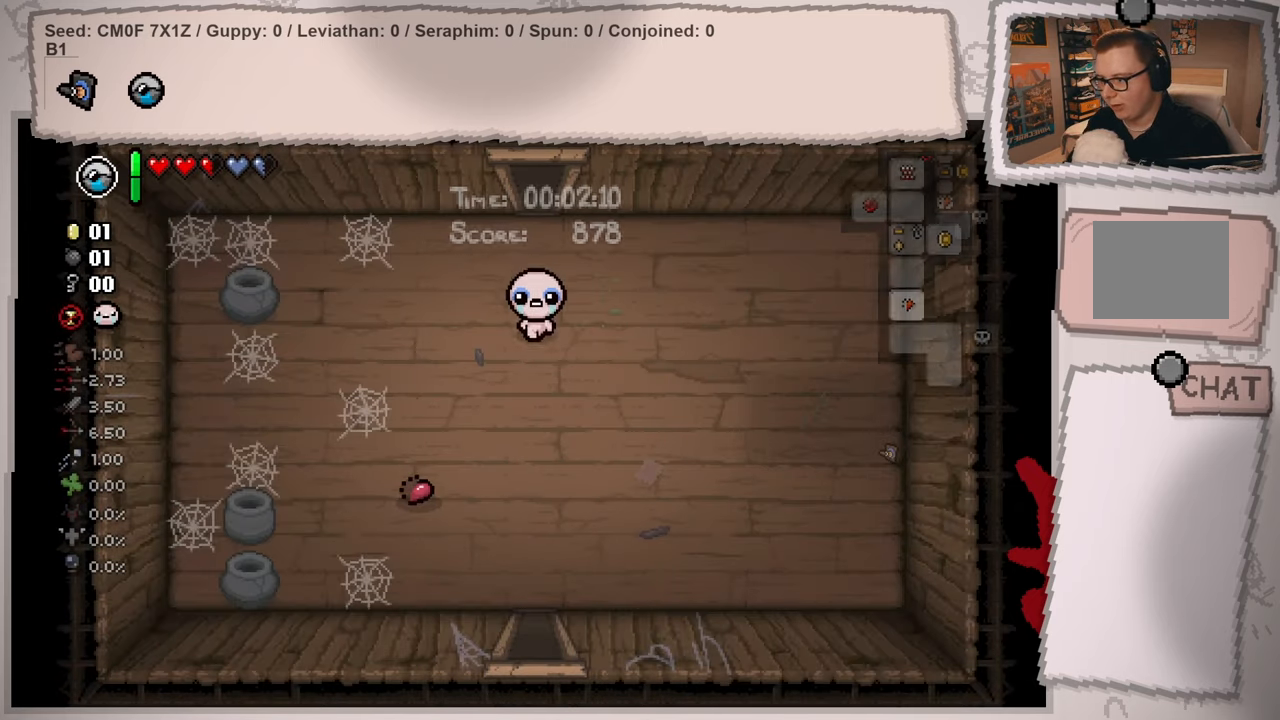
{"buttons": ["L2"], "left_stick": "up", "right_stick": "center", "events": [[33, "left_stick", "center"], [100, "left_stick", "up-left"], [167, "left_stick", "up"]]}
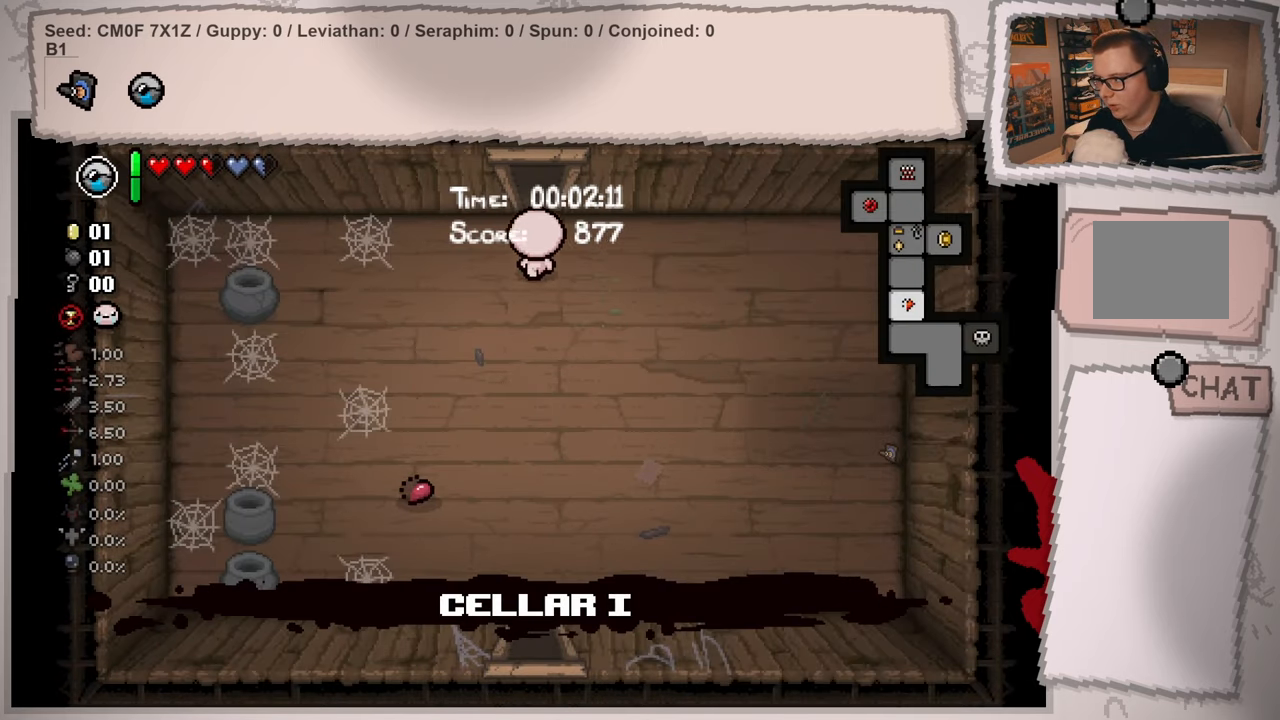
{"buttons": ["L2"], "left_stick": "center", "right_stick": "center", "events": [[450, "left_stick", "center"]]}
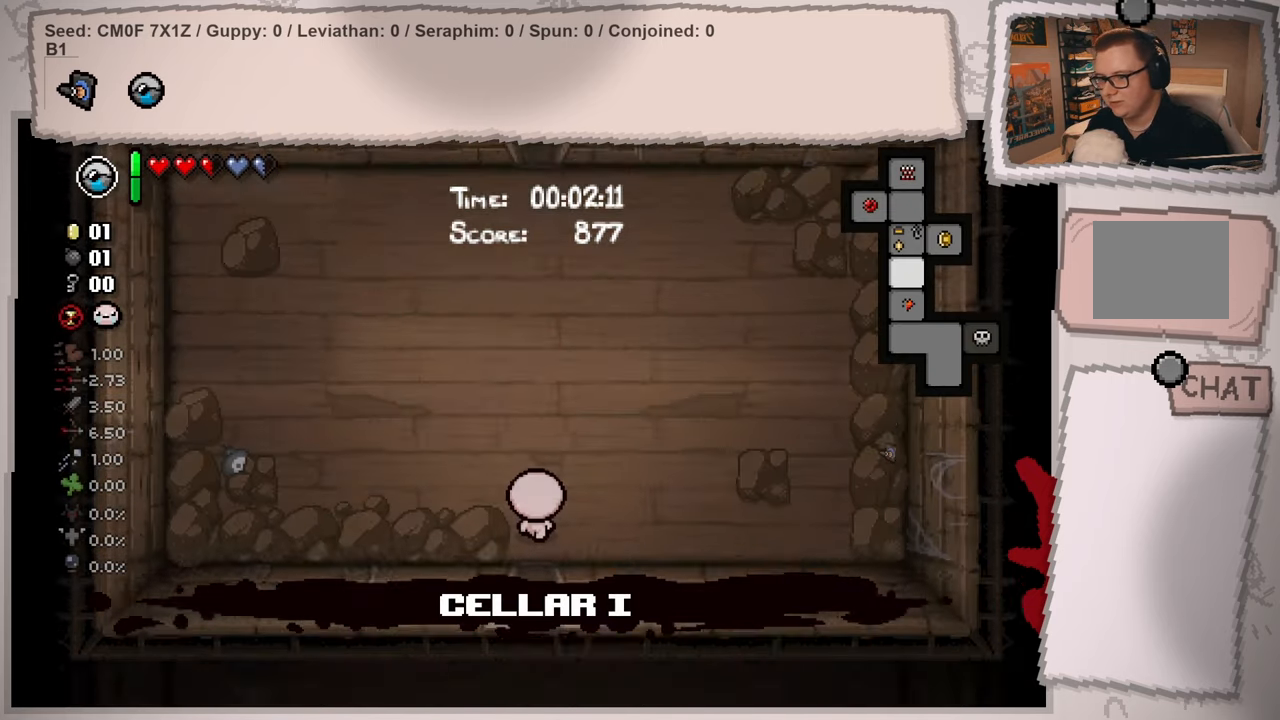
{"buttons": ["L2"], "left_stick": "down", "right_stick": "center", "events": [[67, "left_stick", "down"]]}
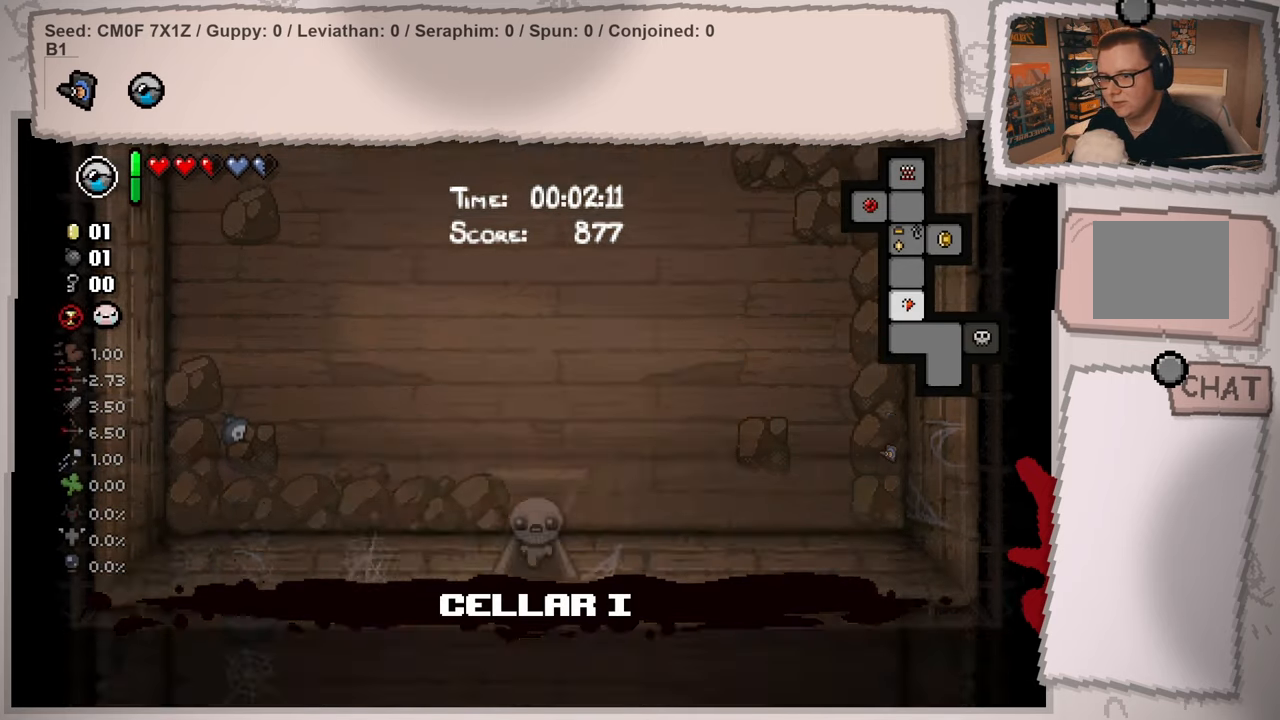
{"buttons": ["L2"], "left_stick": "down", "right_stick": "center", "events": []}
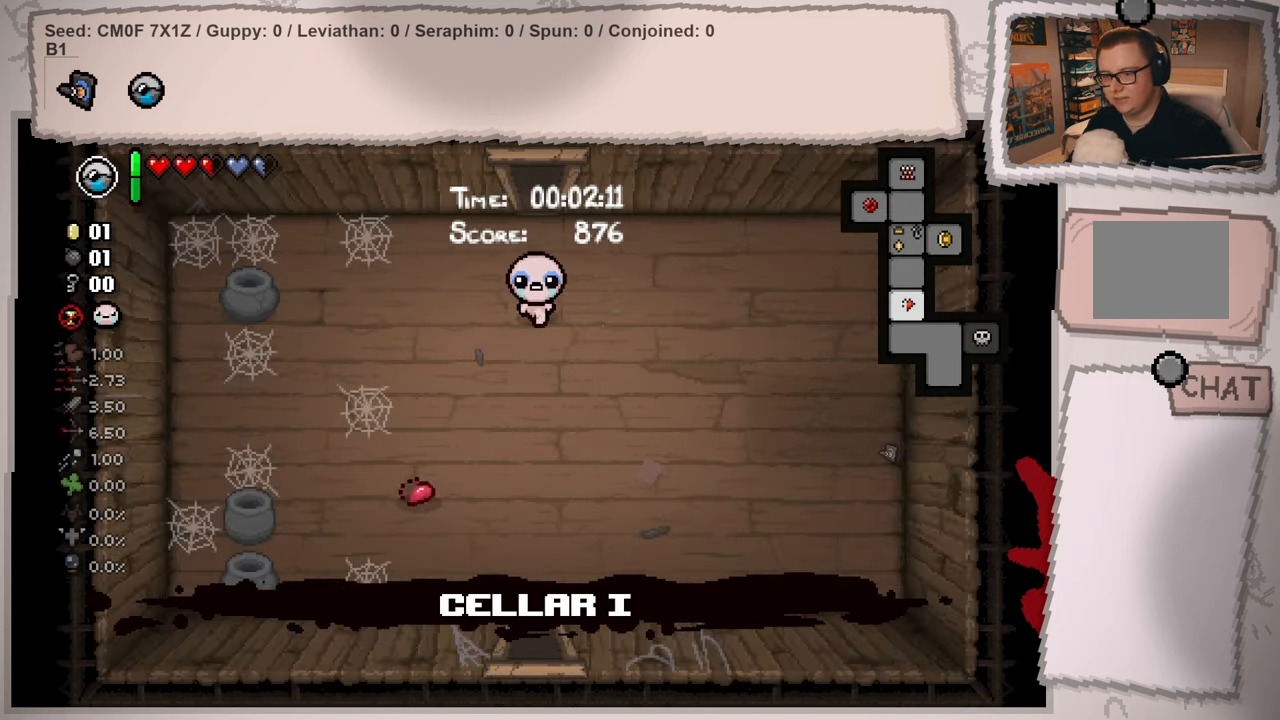
{"buttons": ["L2"], "left_stick": "down", "right_stick": "center", "events": []}
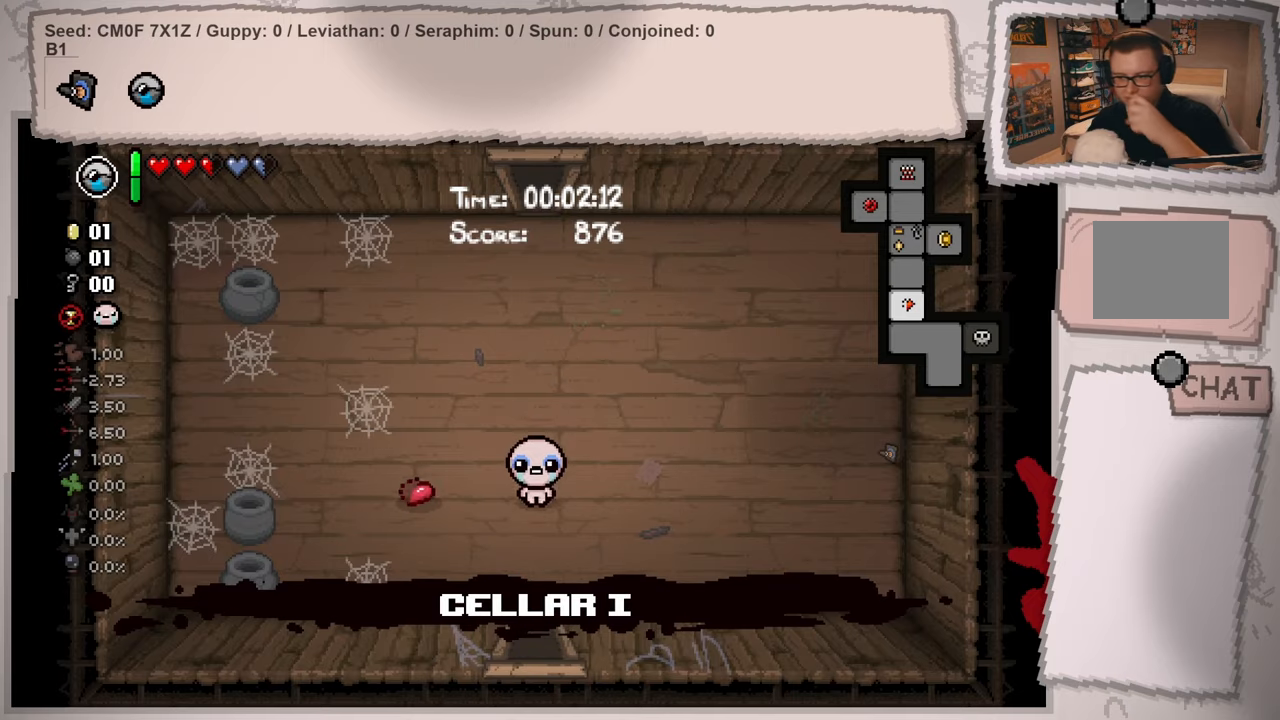
{"buttons": ["L2"], "left_stick": "down", "right_stick": "center", "events": []}
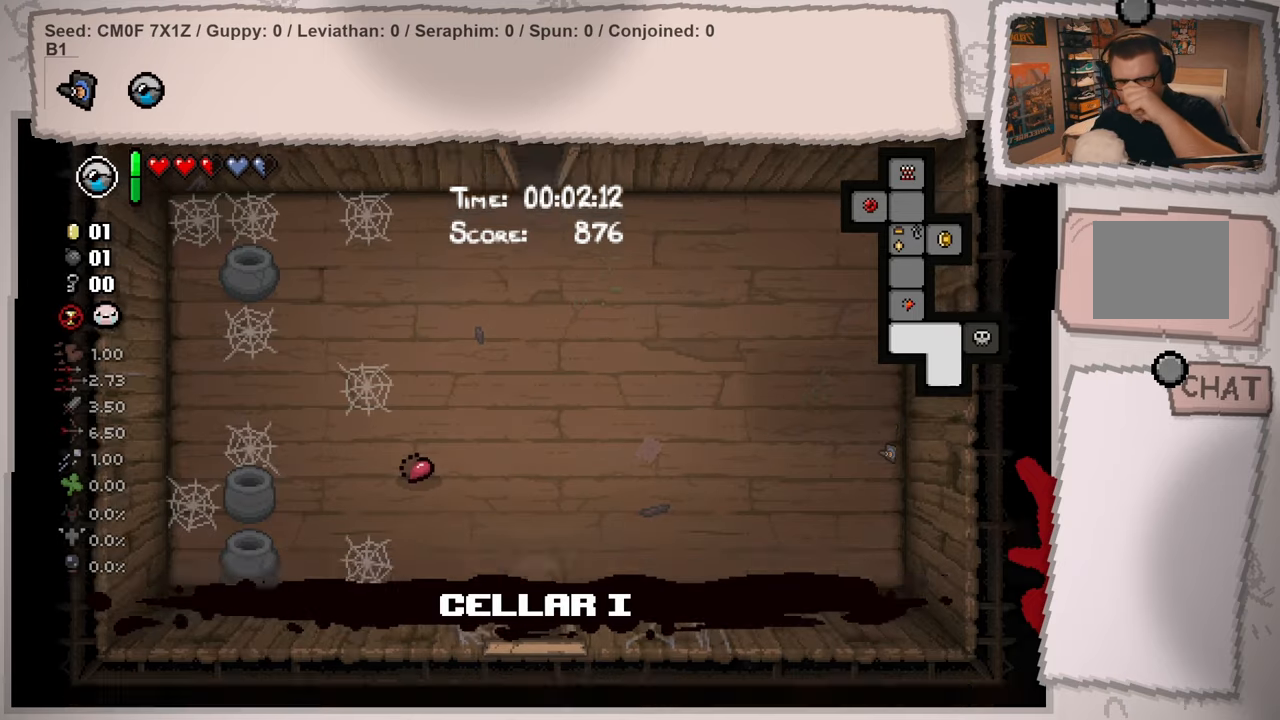
{"buttons": ["L2"], "left_stick": "down-right", "right_stick": "center", "events": [[434, "left_stick", "down-right"]]}
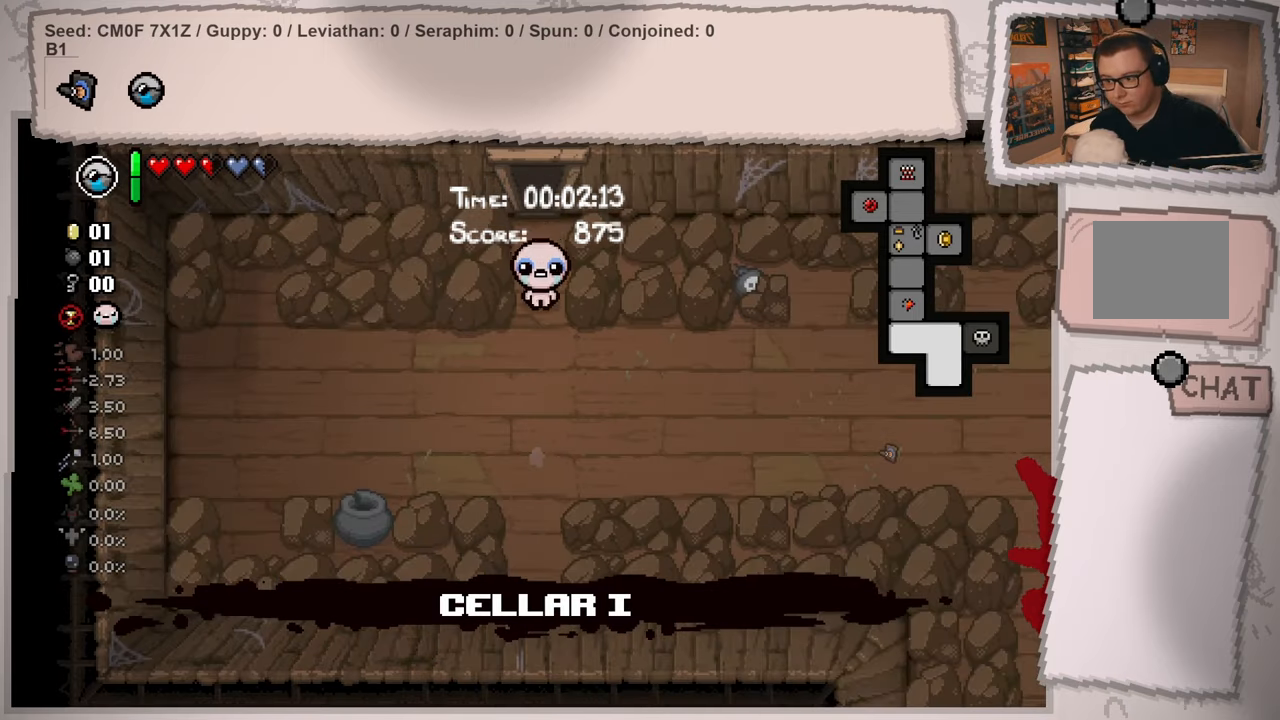
{"buttons": ["L2"], "left_stick": "right", "right_stick": "center", "events": [[317, "left_stick", "right"]]}
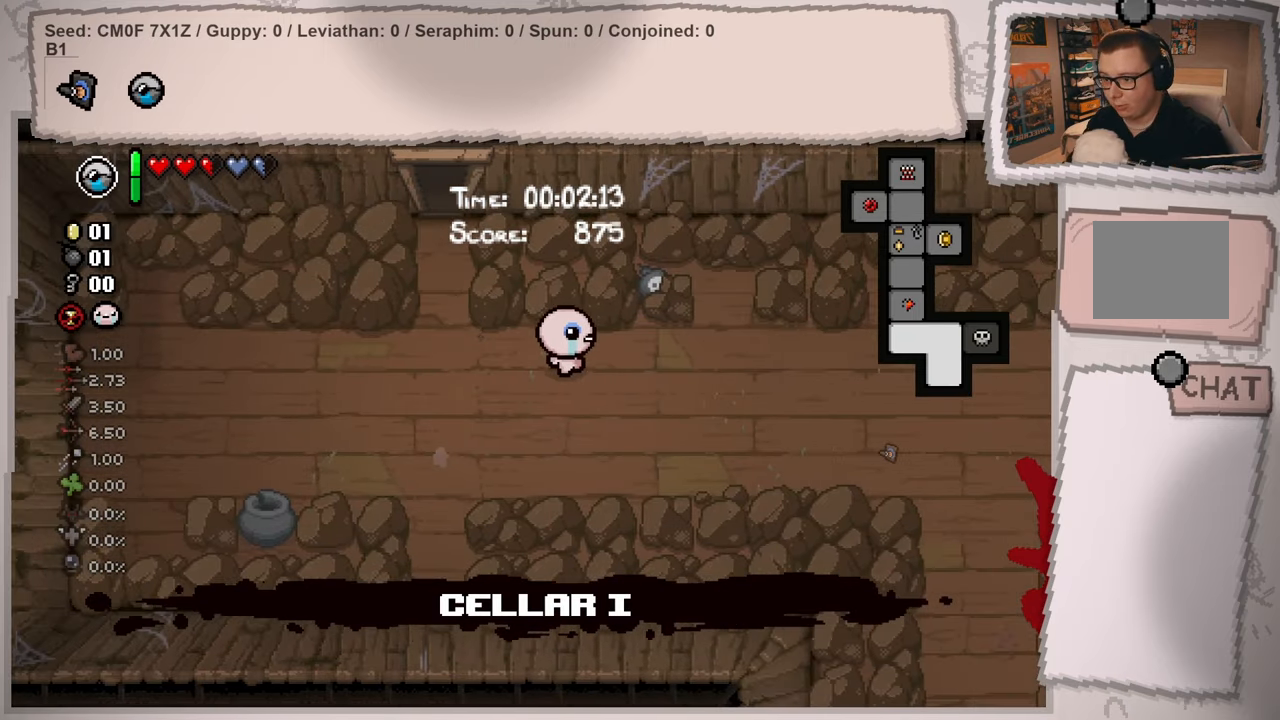
{"buttons": ["L2"], "left_stick": "right", "right_stick": "down", "events": [[467, "right_stick", "down"]]}
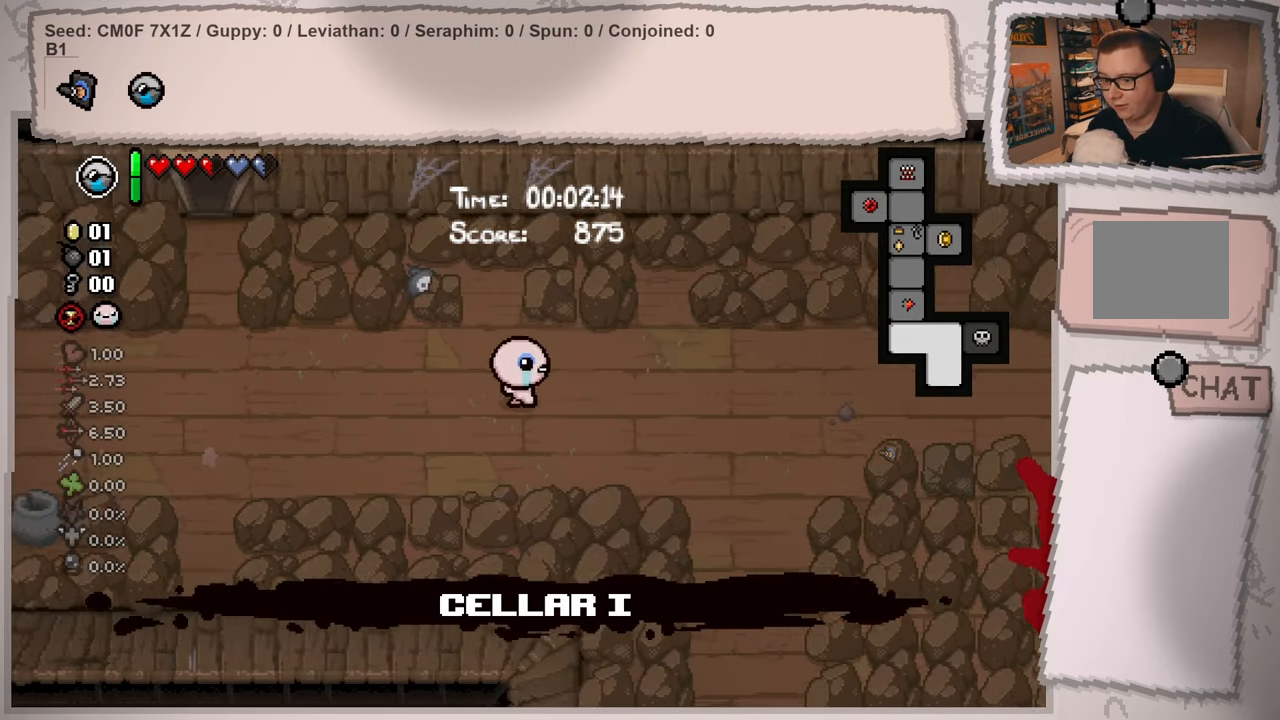
{"buttons": [], "left_stick": "right", "right_stick": "down", "events": [[83, "L2", "up"]]}
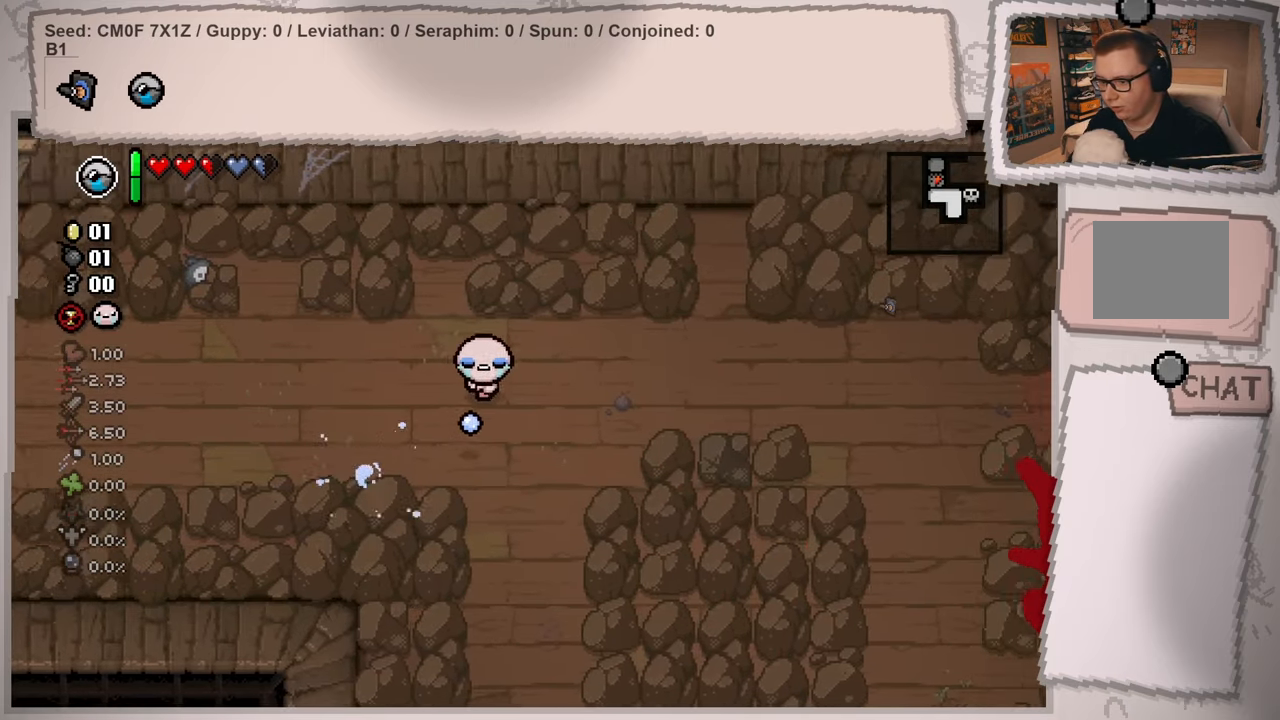
{"buttons": [], "left_stick": "down-right", "right_stick": "center", "events": [[417, "left_stick", "down-right"], [484, "right_stick", "center"]]}
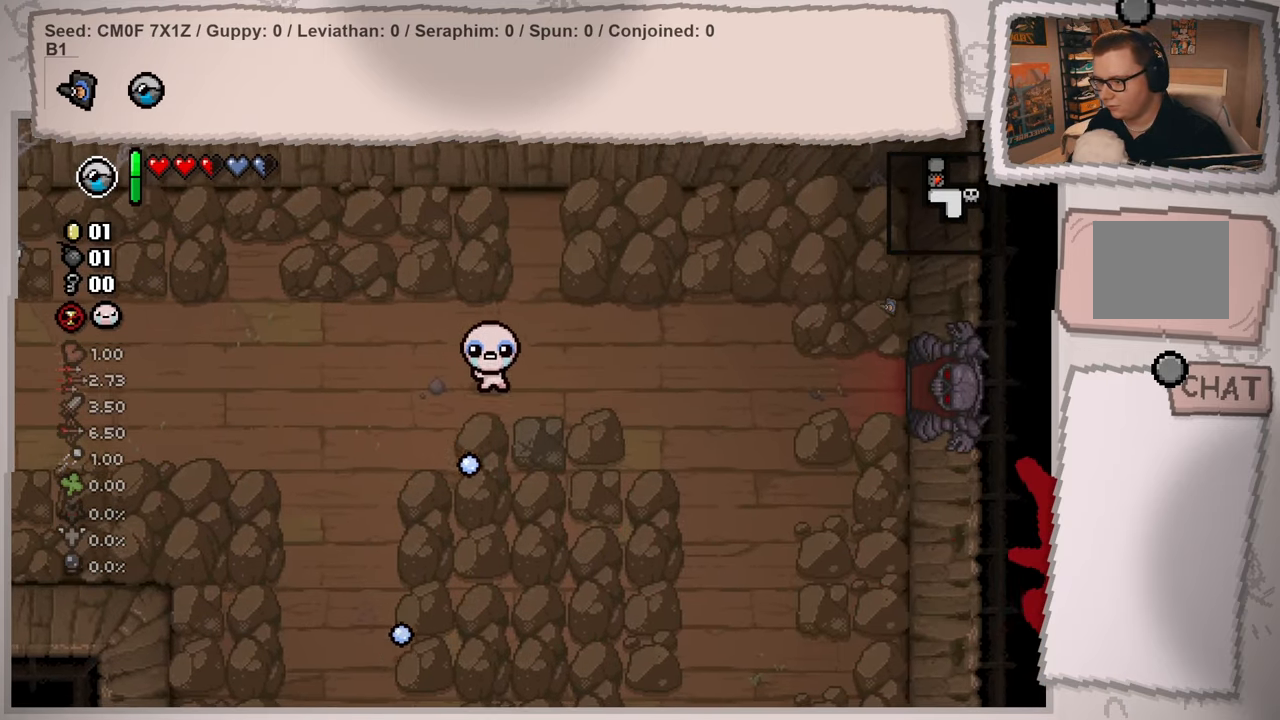
{"buttons": [], "left_stick": "down-right", "right_stick": "center", "events": [[150, "L1", "down"], [200, "left_stick", "up-right"], [250, "L1", "up"], [483, "left_stick", "down-right"]]}
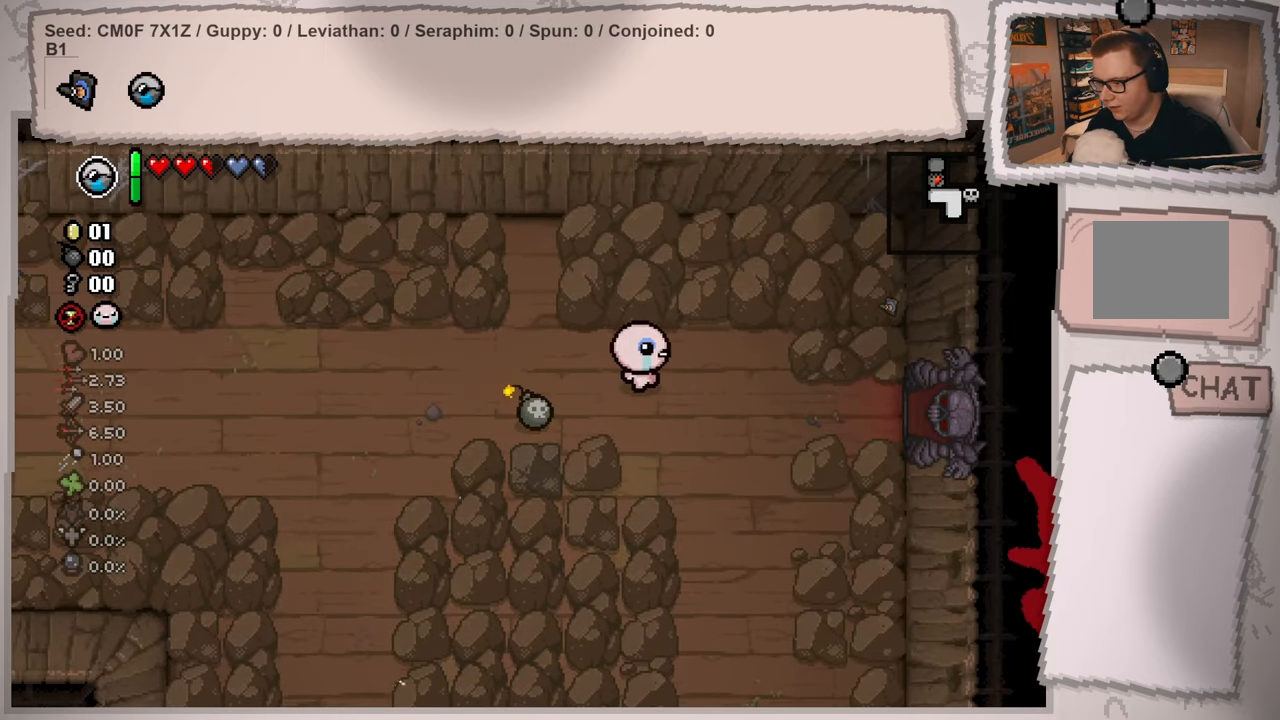
{"buttons": [], "left_stick": "down-right", "right_stick": "center", "events": []}
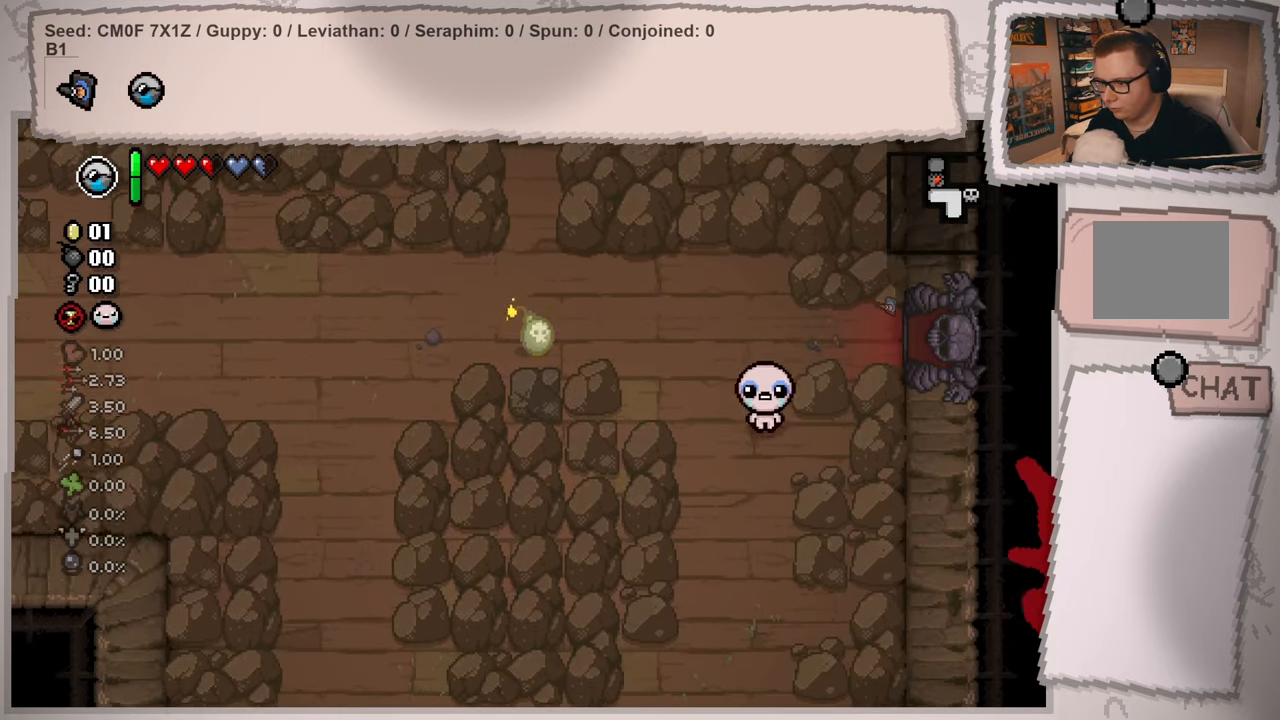
{"buttons": [], "left_stick": "center", "right_stick": "center", "events": [[217, "left_stick", "center"]]}
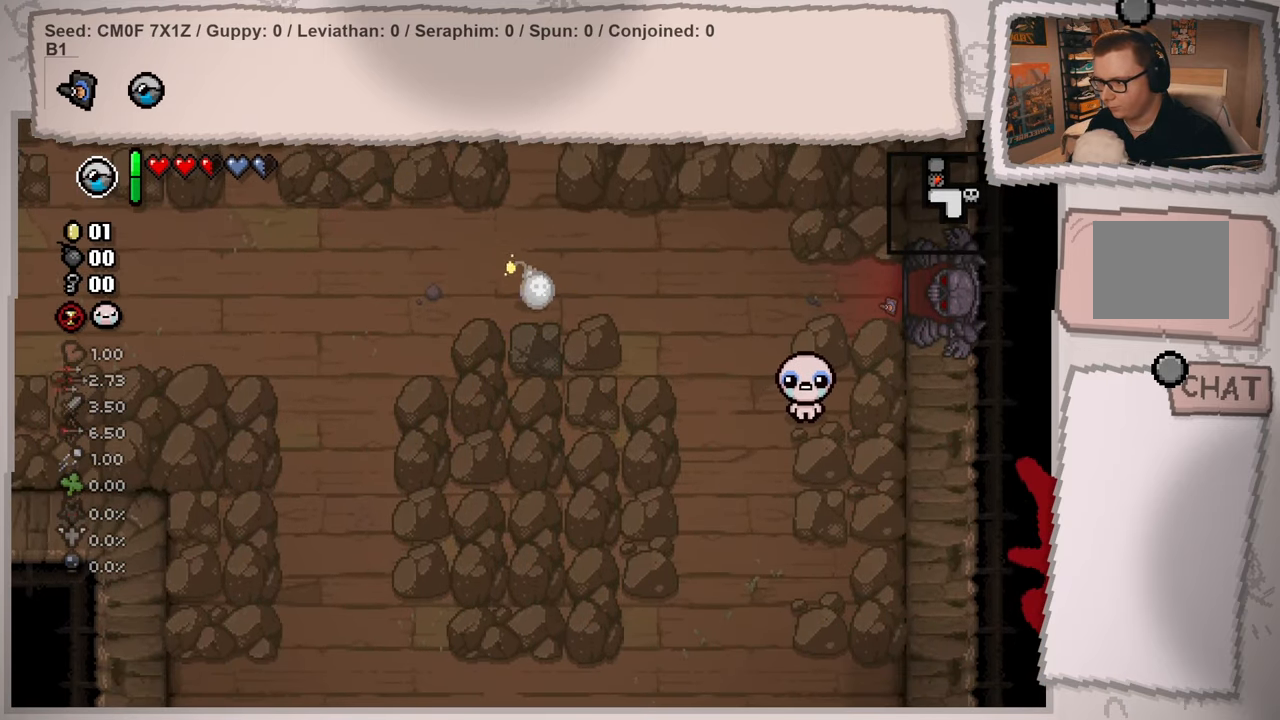
{"buttons": [], "left_stick": "up-left", "right_stick": "center", "events": [[317, "left_stick", "up-left"]]}
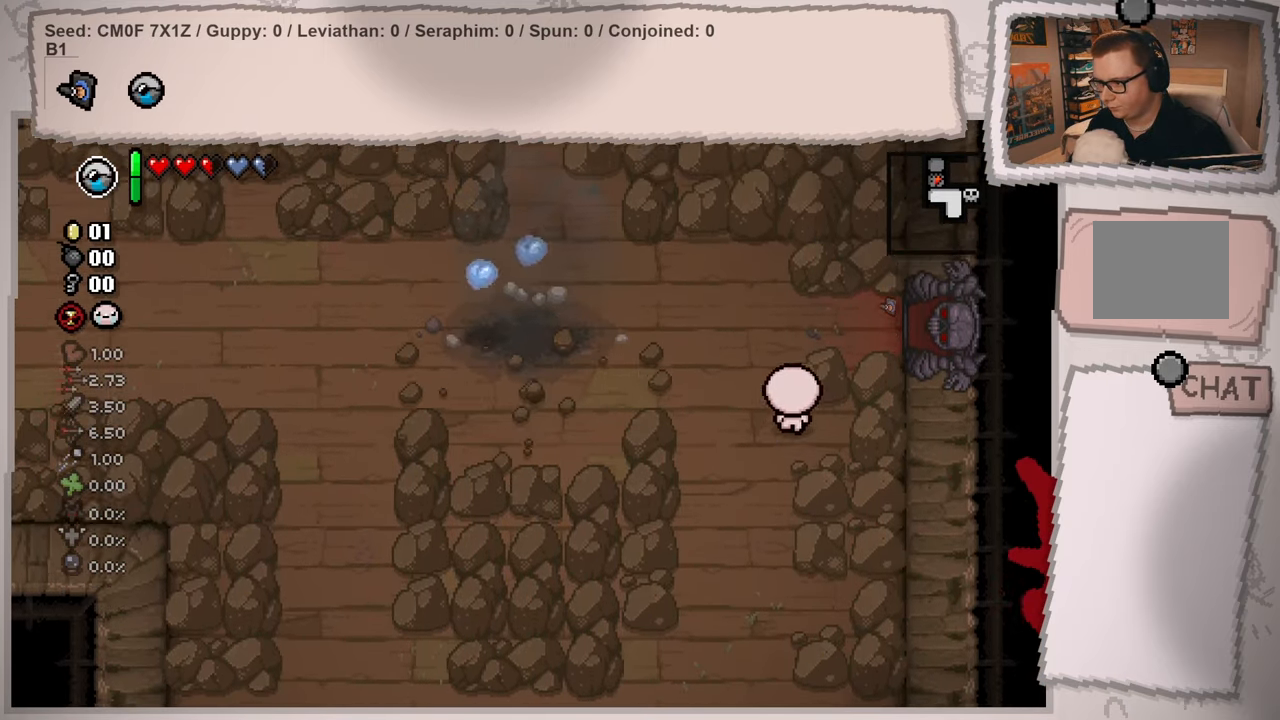
{"buttons": [], "left_stick": "up-left", "right_stick": "center", "events": []}
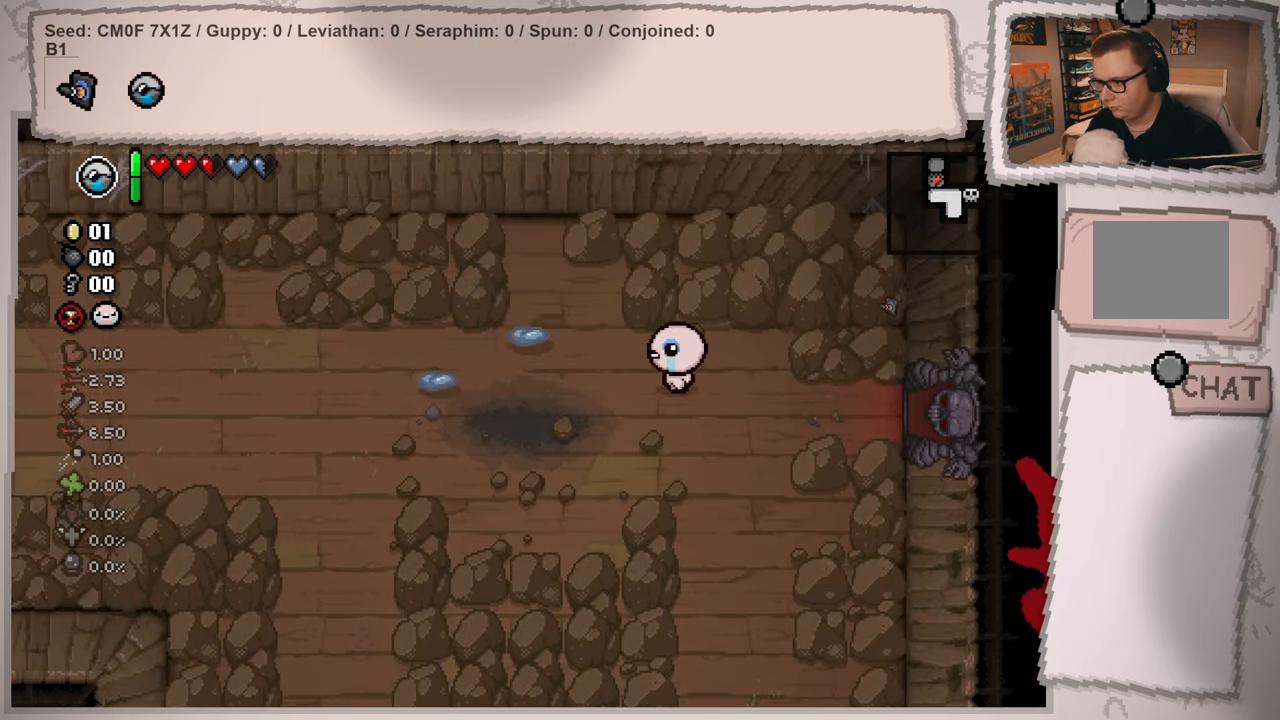
{"buttons": [], "left_stick": "down-left", "right_stick": "center", "events": [[251, "left_stick", "left"], [384, "left_stick", "down-left"]]}
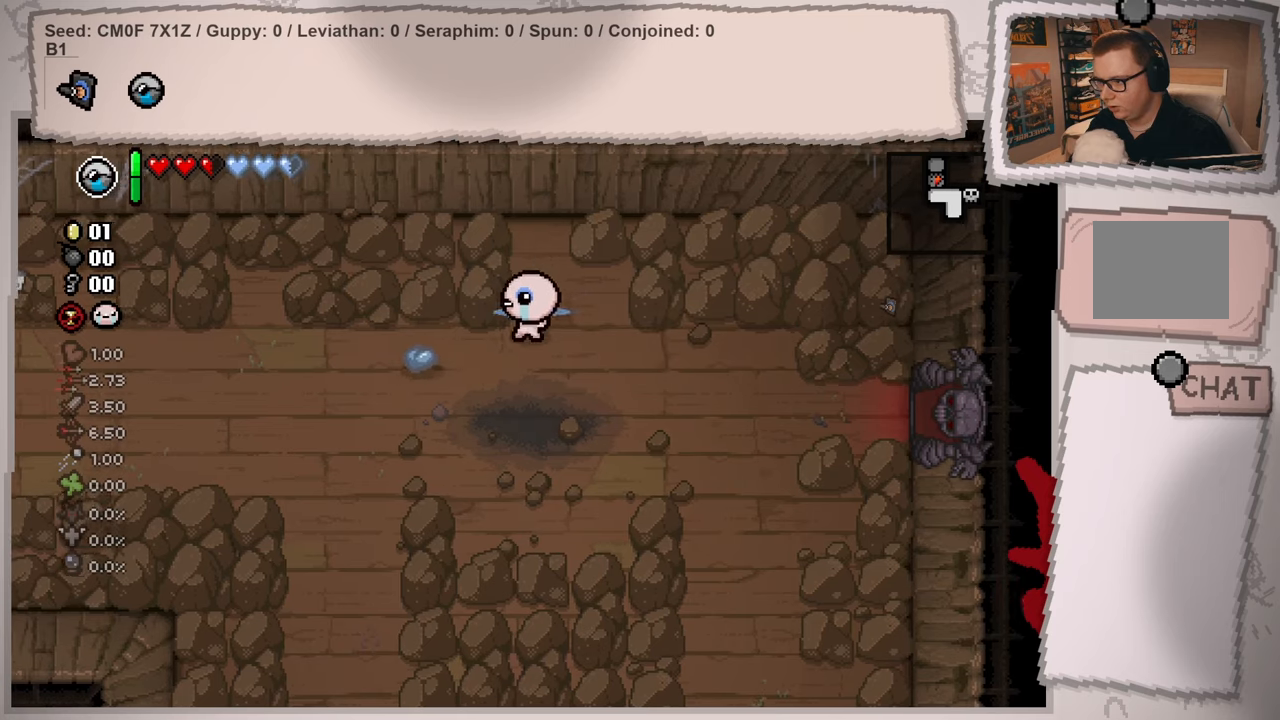
{"buttons": ["L2"], "left_stick": "right", "right_stick": "center", "events": [[84, "left_stick", "left"], [384, "left_stick", "right"], [417, "L2", "down"]]}
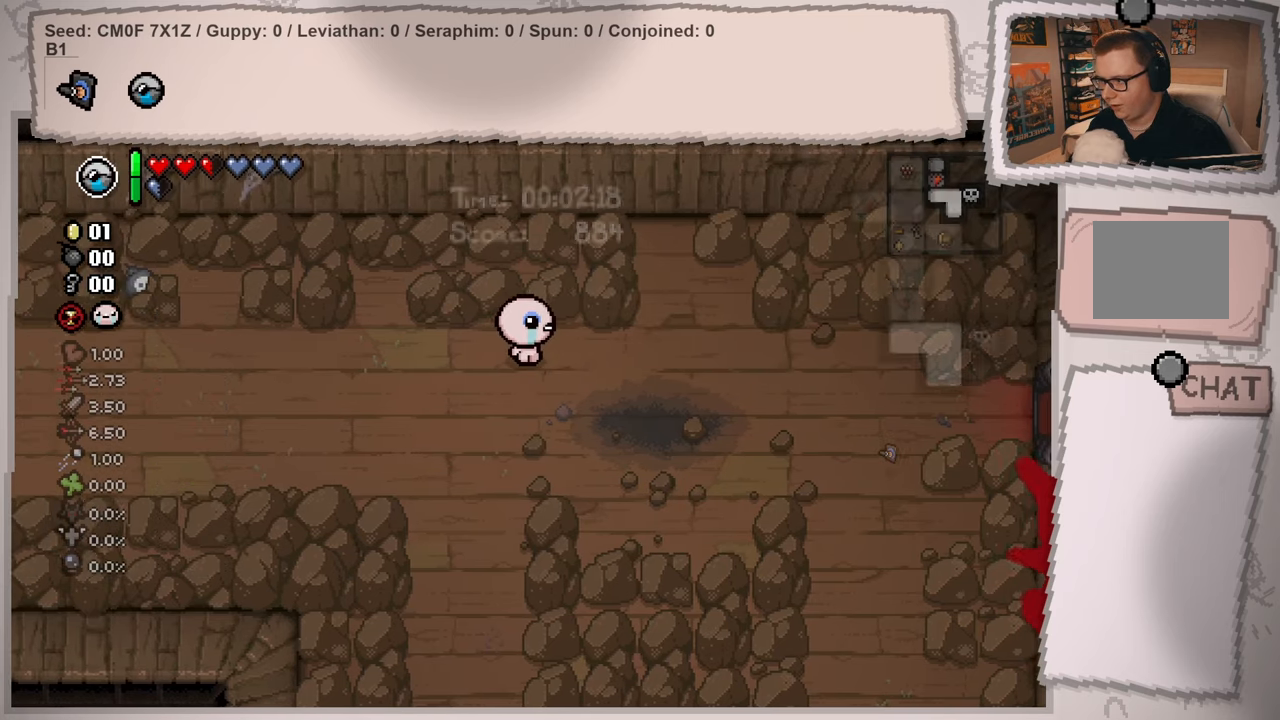
{"buttons": ["L2"], "left_stick": "right", "right_stick": "center", "events": []}
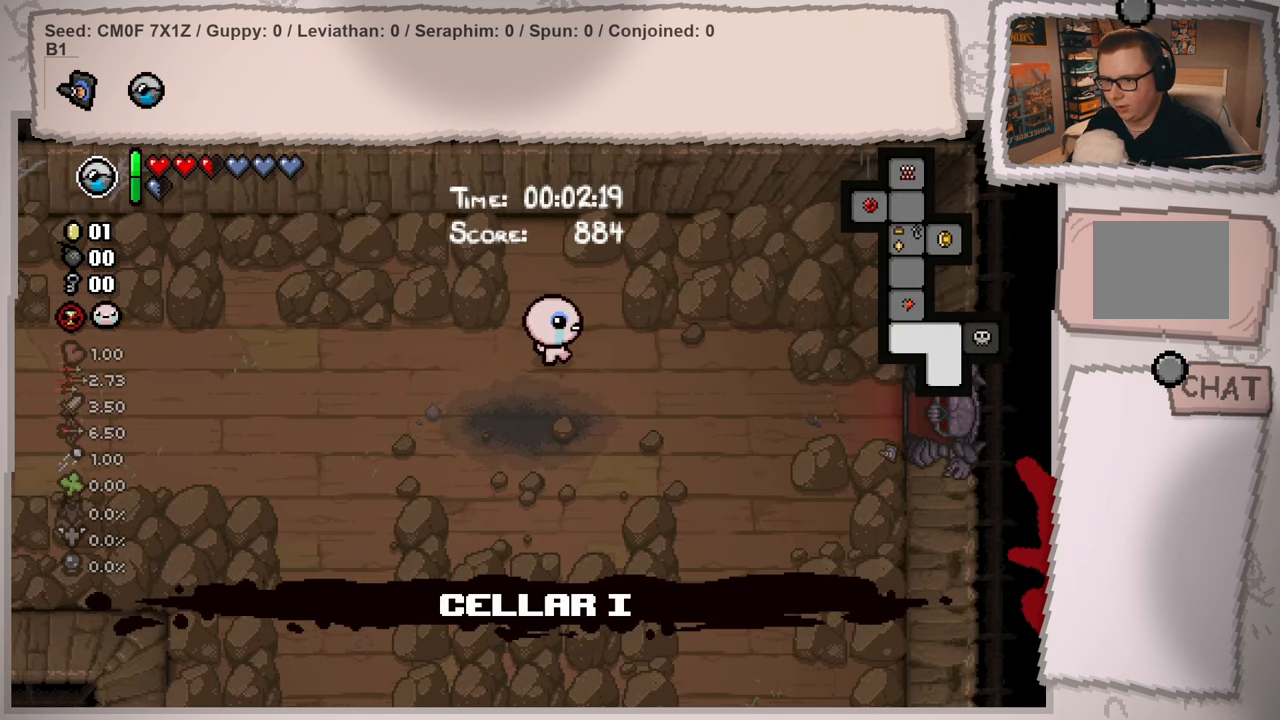
{"buttons": ["L2"], "left_stick": "right", "right_stick": "center", "events": [[50, "left_stick", "down-right"], [484, "left_stick", "right"]]}
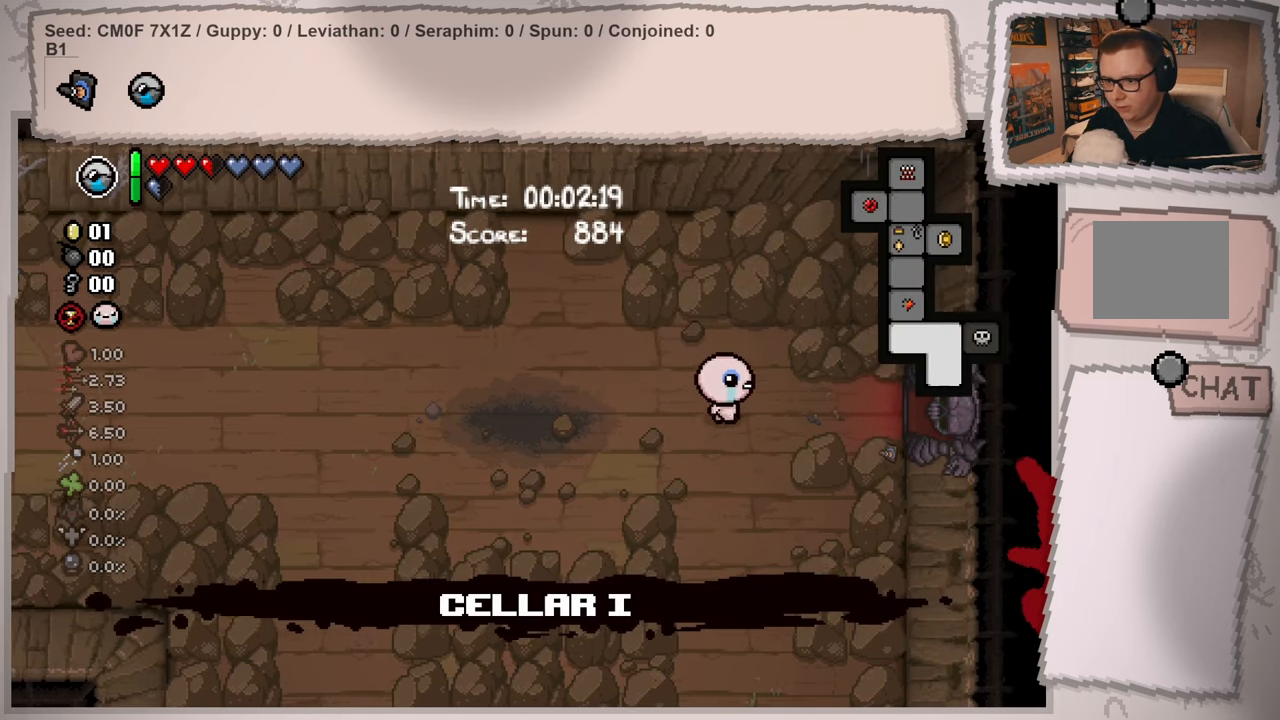
{"buttons": ["L2"], "left_stick": "right", "right_stick": "center", "events": []}
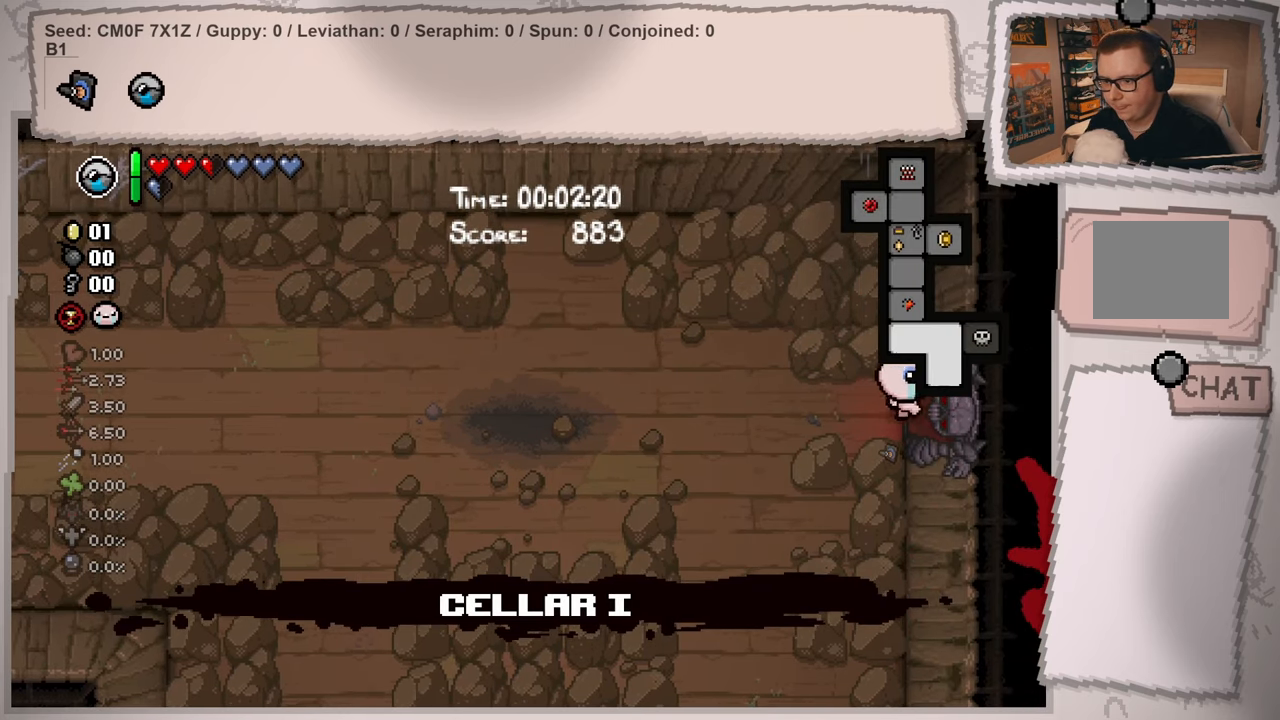
{"buttons": [], "left_stick": "center", "right_stick": "center", "events": [[384, "left_stick", "center"], [400, "L2", "up"]]}
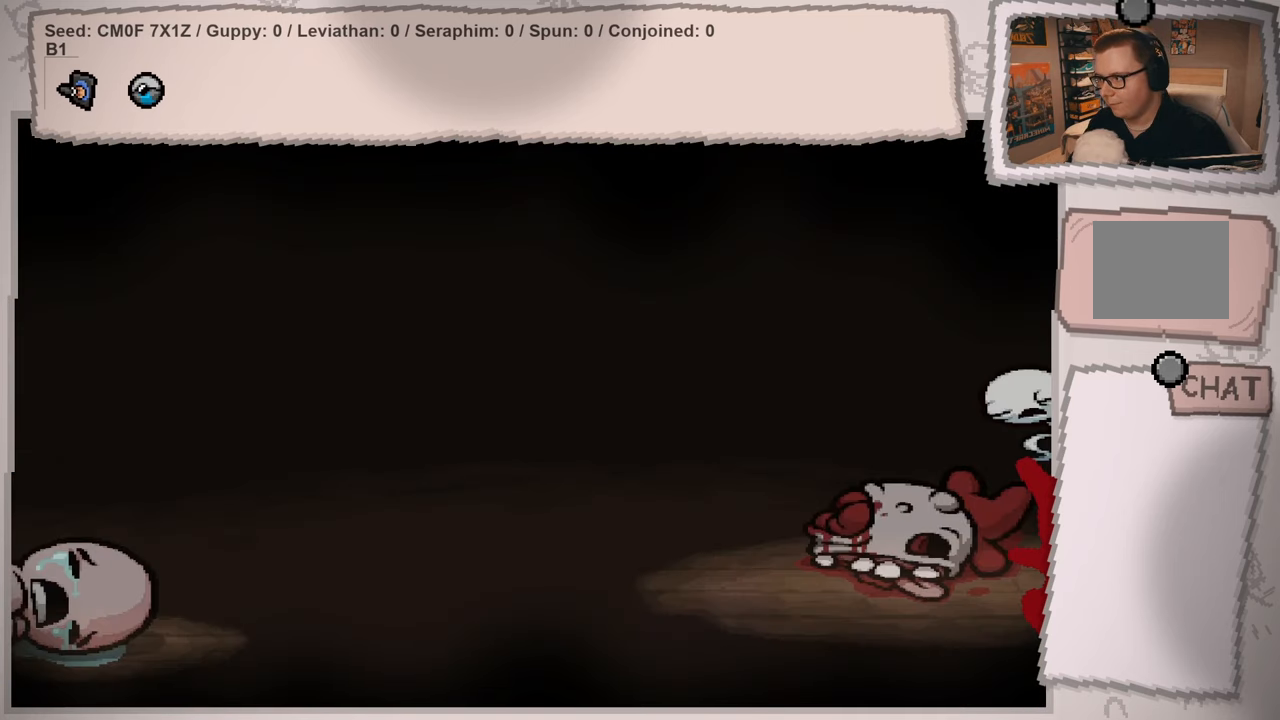
{"buttons": [], "left_stick": "right", "right_stick": "center", "events": [[150, "A", "down"], [300, "A", "up"], [383, "left_stick", "right"]]}
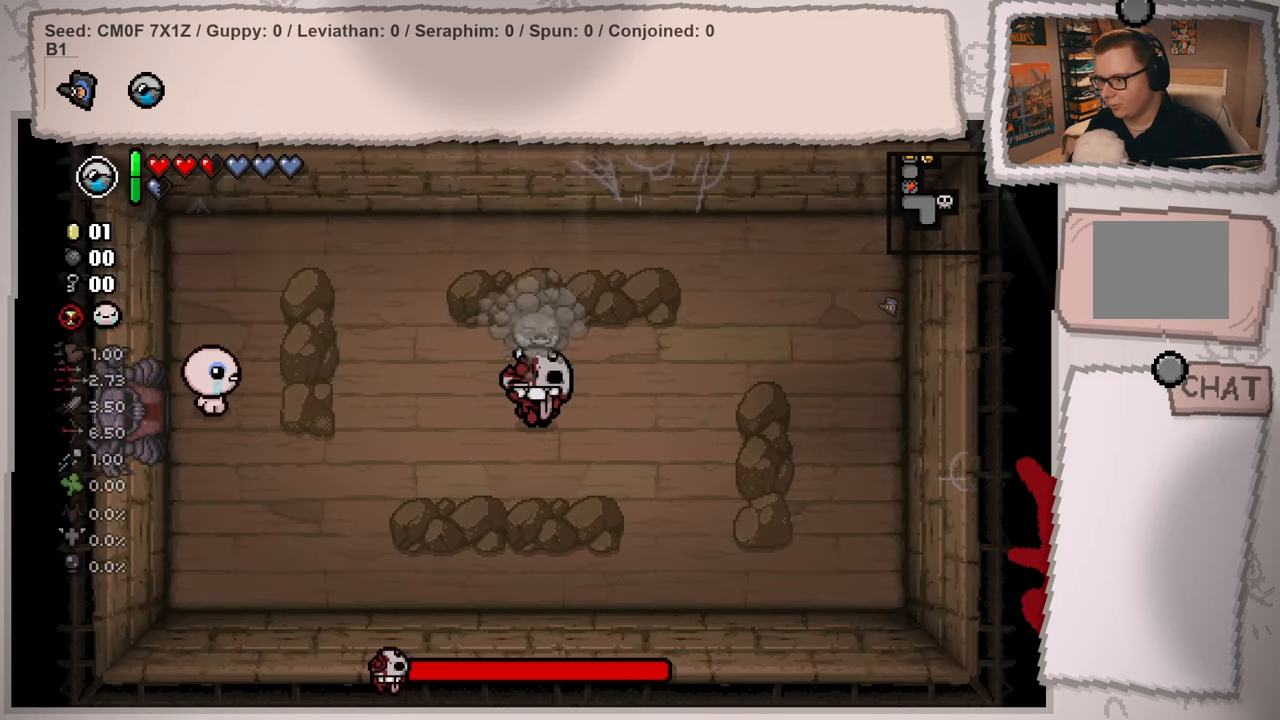
{"buttons": [], "left_stick": "right", "right_stick": "right", "events": [[17, "right_stick", "right"], [117, "left_stick", "center"], [184, "left_stick", "down"], [451, "left_stick", "right"]]}